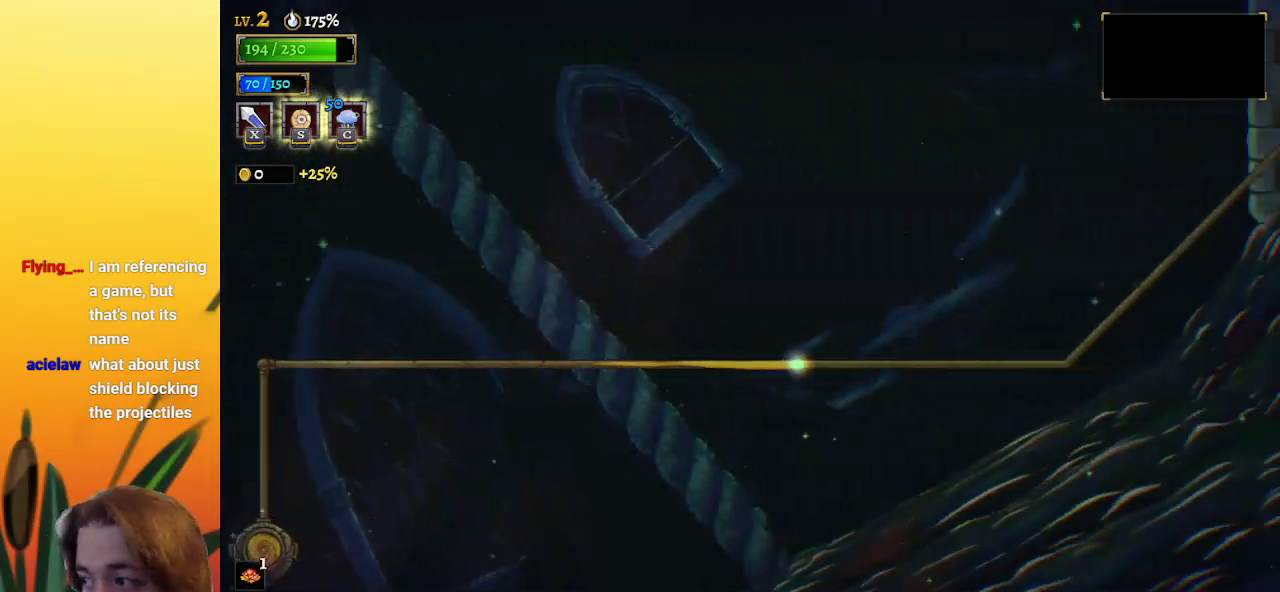
Gameplay with keyboard; each line is a JSON object with the keys held at the frame after it. "events" lists presses ("down") and releases ("up") of "a", "c", "d", "down", "left", "right", "s", "up", "x" and "z" between this image and that frame as [ms after this image, input, new state], when the widget could be followed in between. No other keys are recorded. Mouse input is not recorded.
{"keys": [], "events": []}
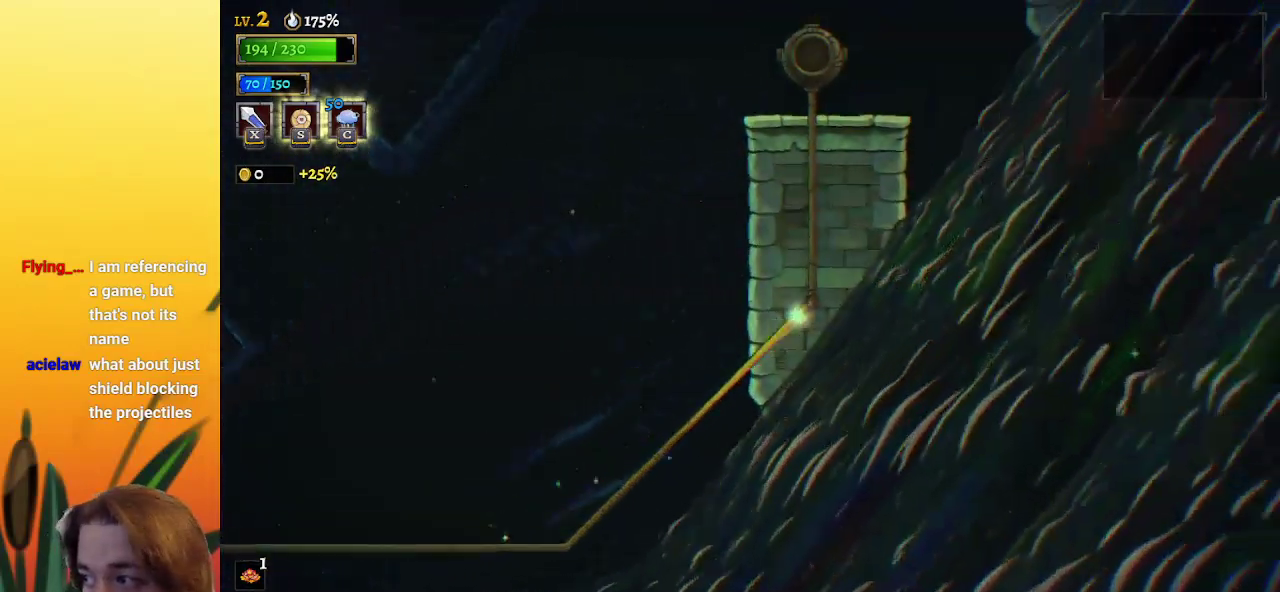
{"keys": [], "events": []}
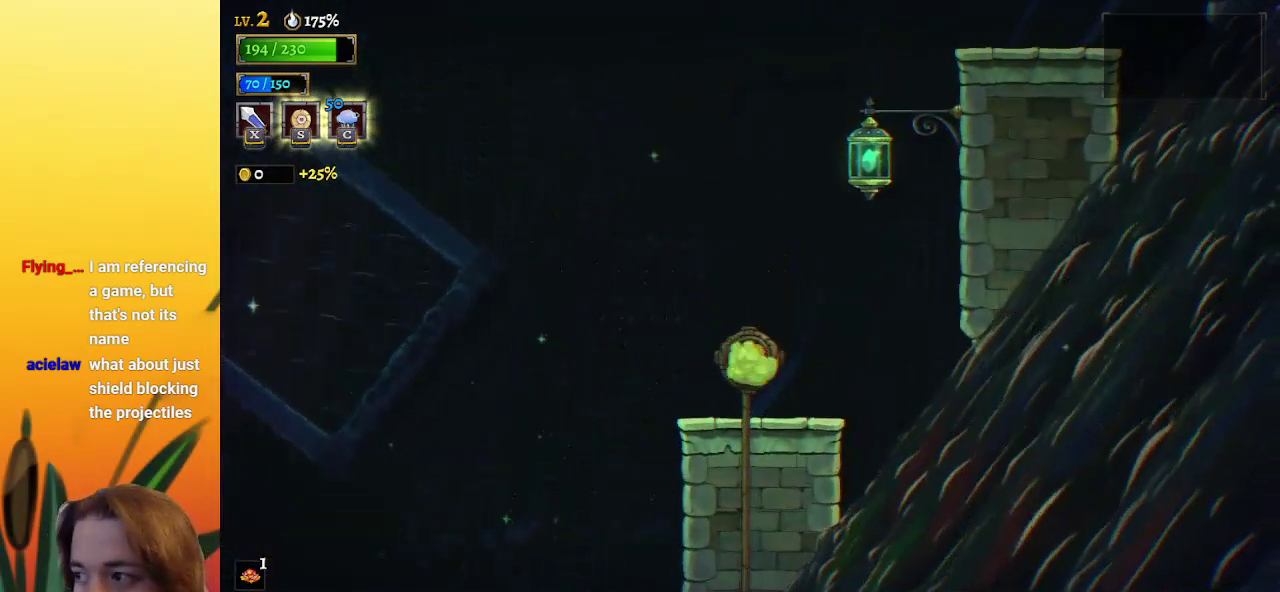
{"keys": ["right", "z"], "events": [[267, "right", "down"], [317, "z", "down"]]}
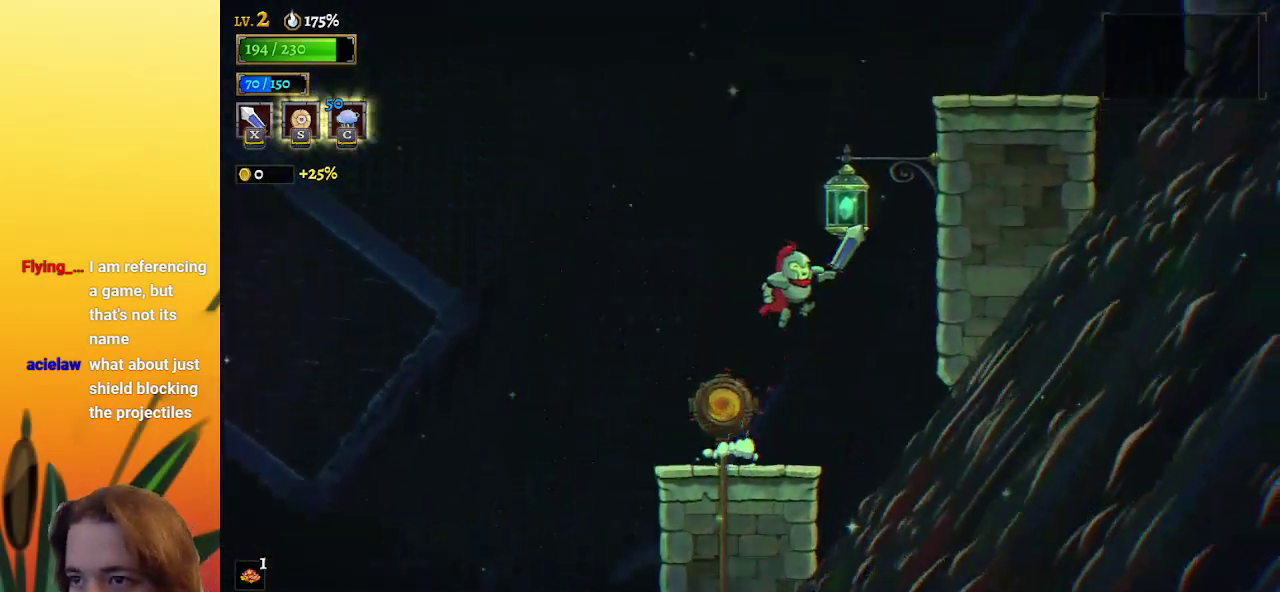
{"keys": ["right"], "events": [[283, "down", "down"], [333, "z", "up"], [417, "down", "up"]]}
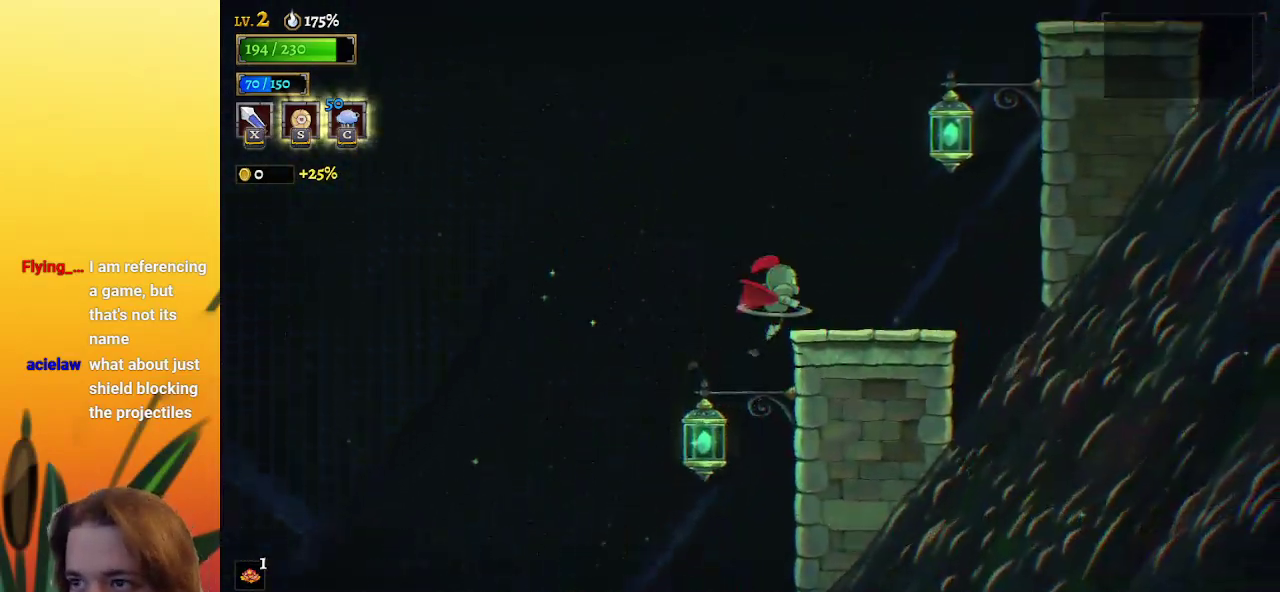
{"keys": ["right", "z"], "events": [[383, "z", "down"]]}
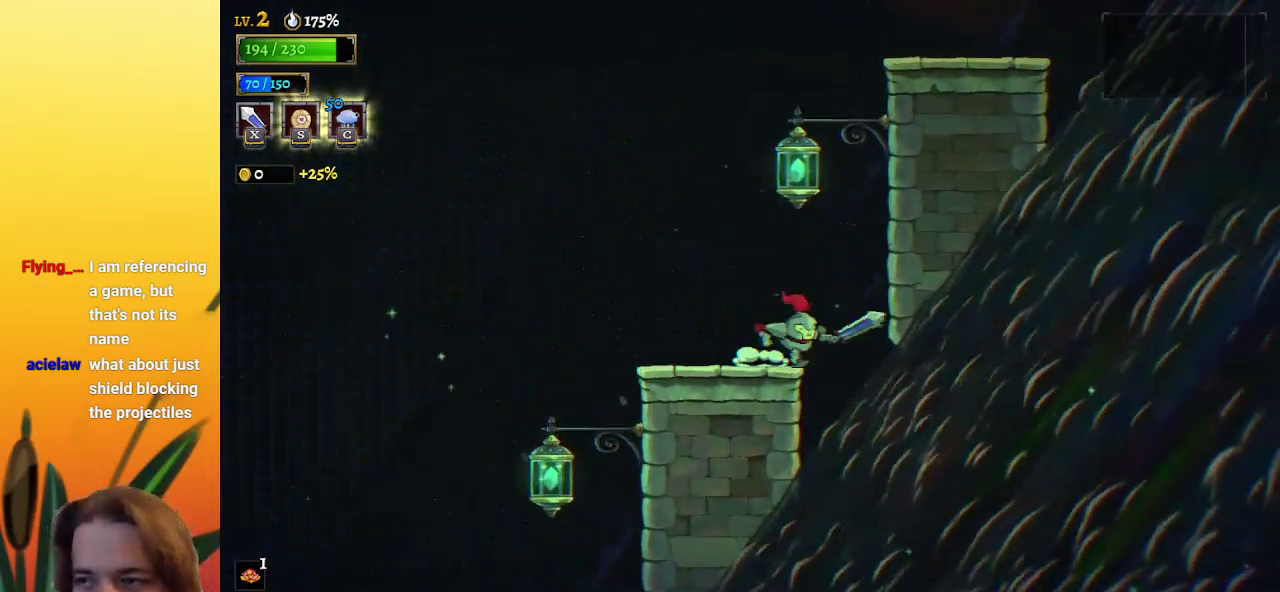
{"keys": [], "events": [[217, "down", "down"], [317, "down", "up"], [350, "right", "up"], [350, "z", "up"]]}
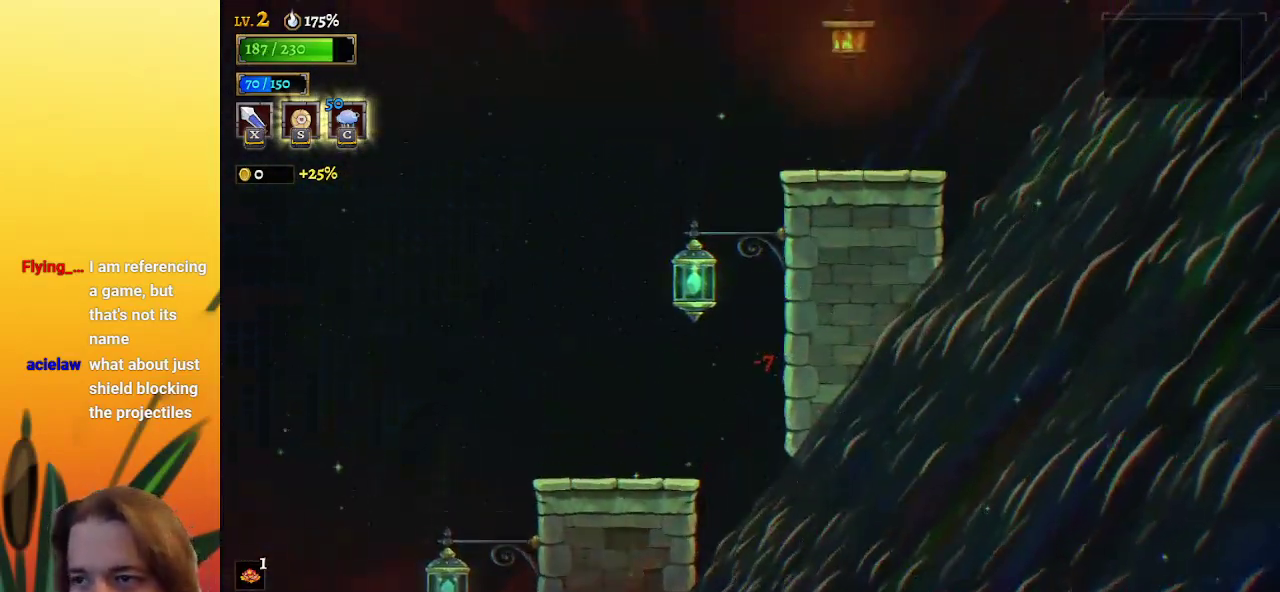
{"keys": [], "events": []}
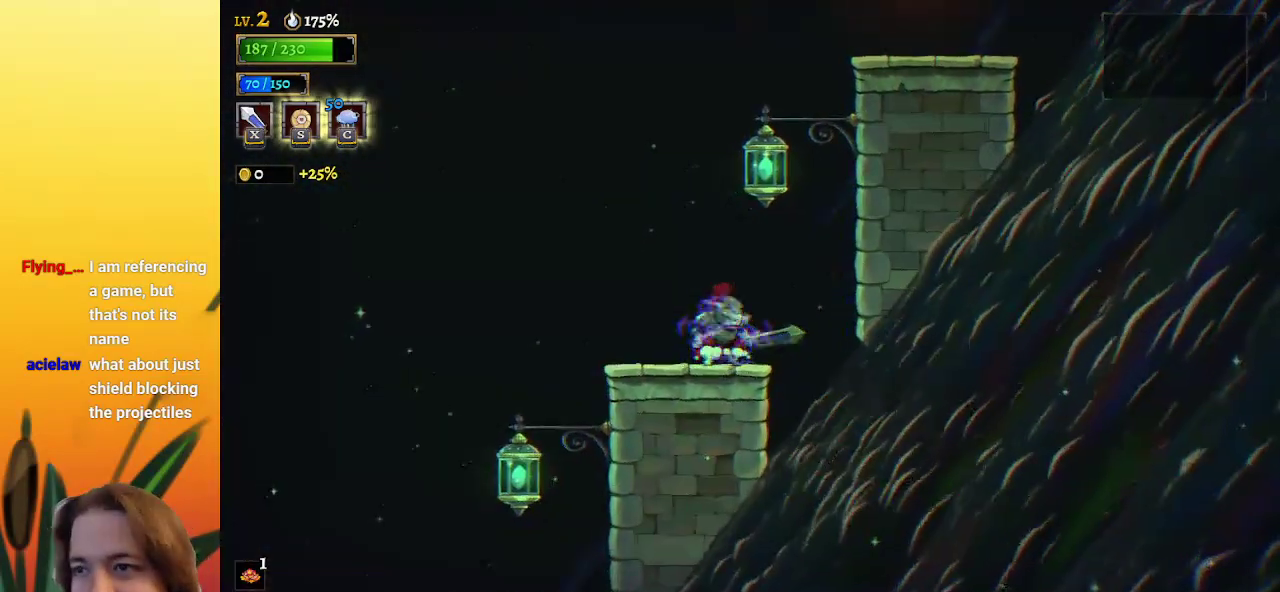
{"keys": ["down", "right"], "events": [[67, "z", "down"], [250, "right", "down"], [333, "down", "down"], [433, "z", "up"]]}
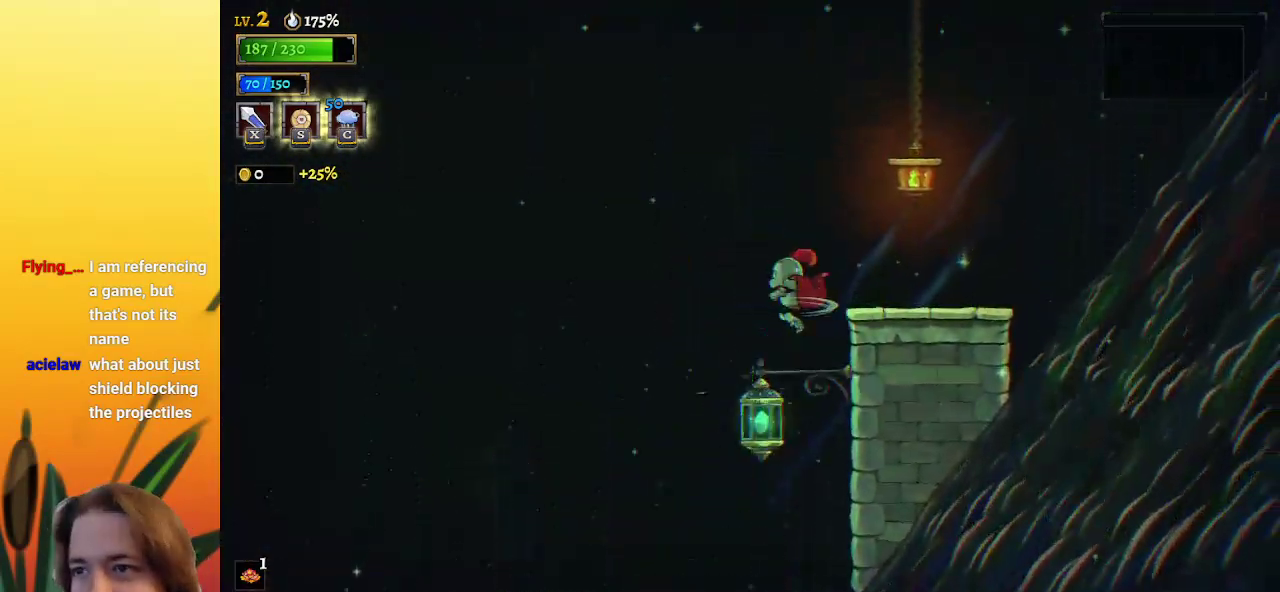
{"keys": [], "events": [[33, "down", "up"], [450, "right", "up"]]}
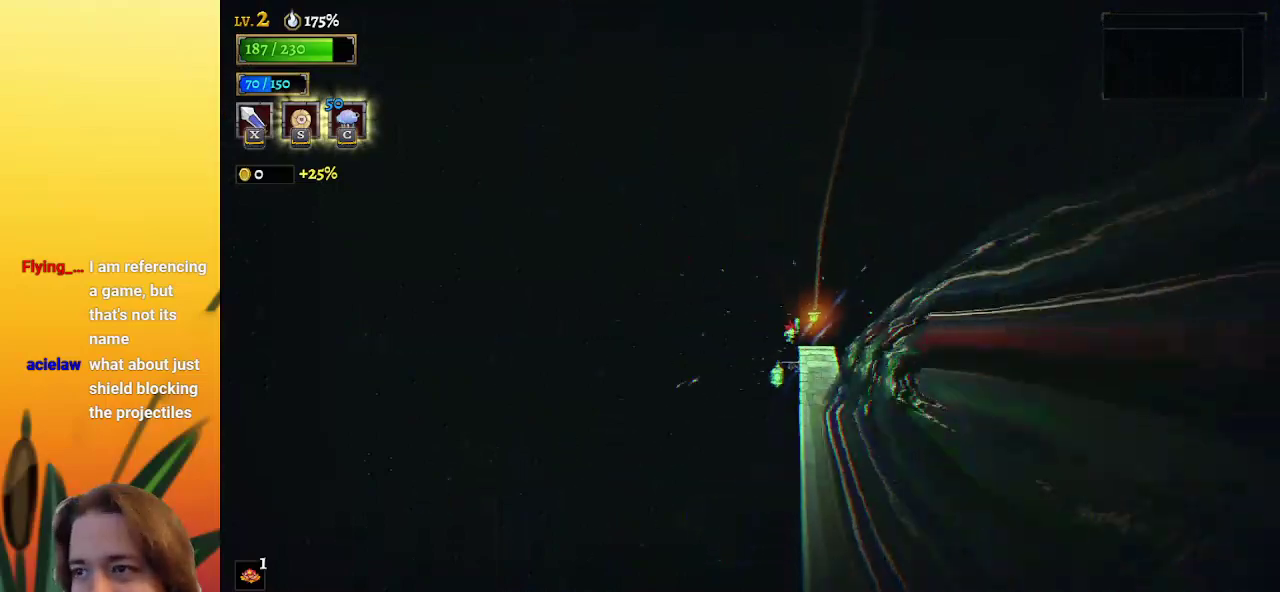
{"keys": ["left"], "events": [[133, "left", "down"]]}
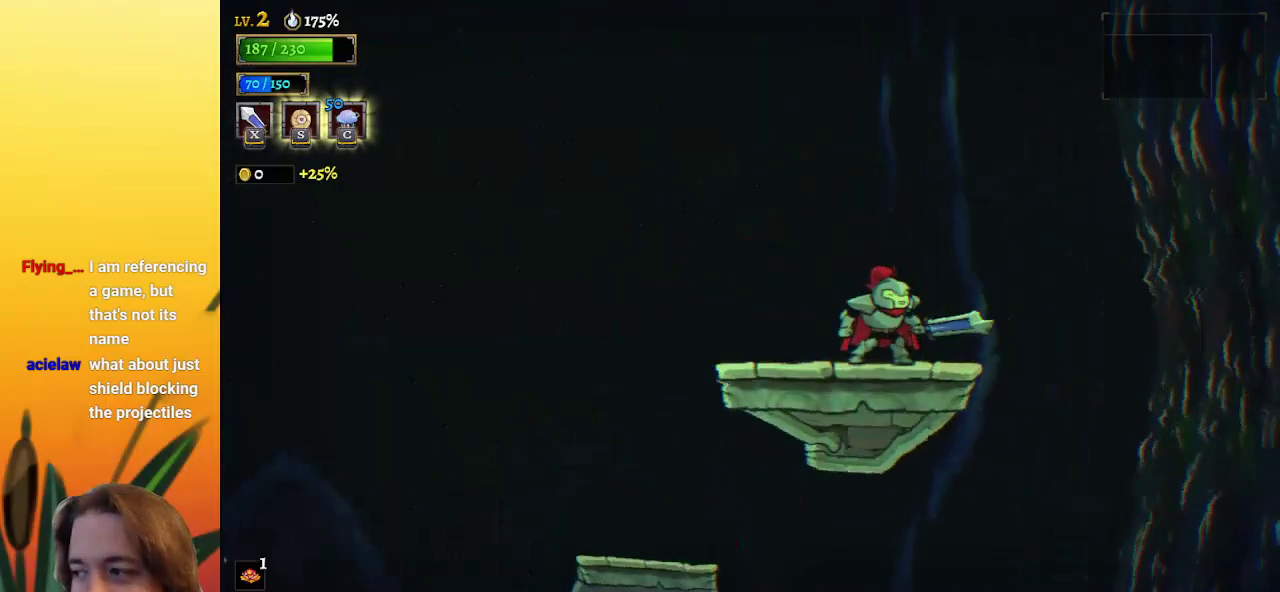
{"keys": ["left"], "events": []}
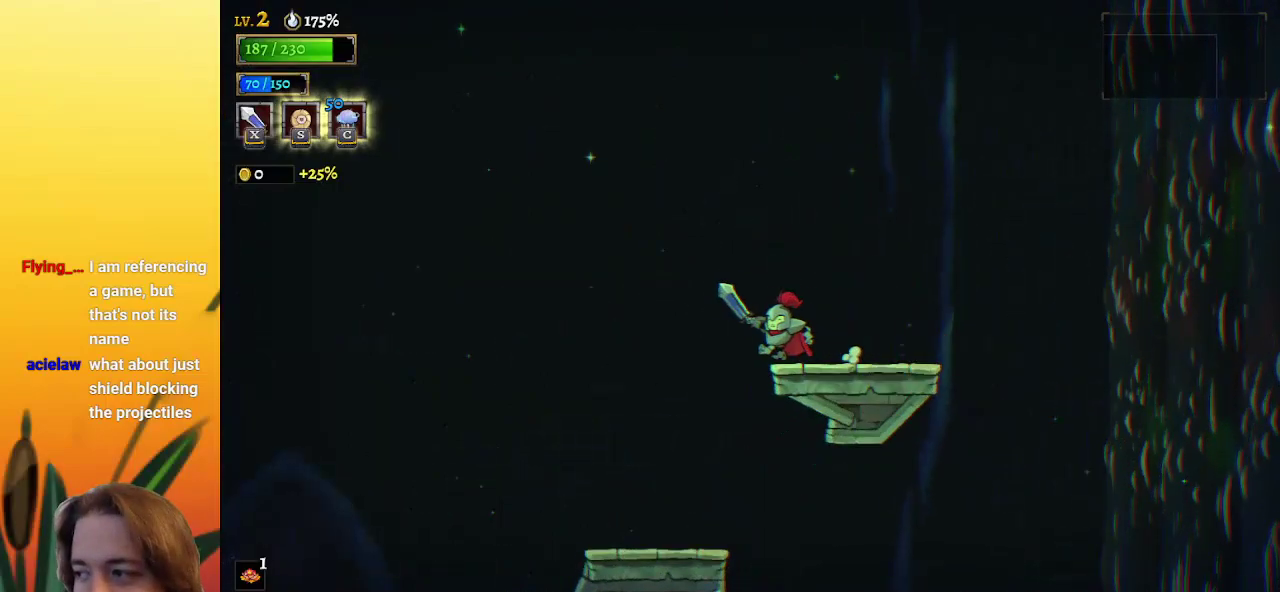
{"keys": ["left"], "events": []}
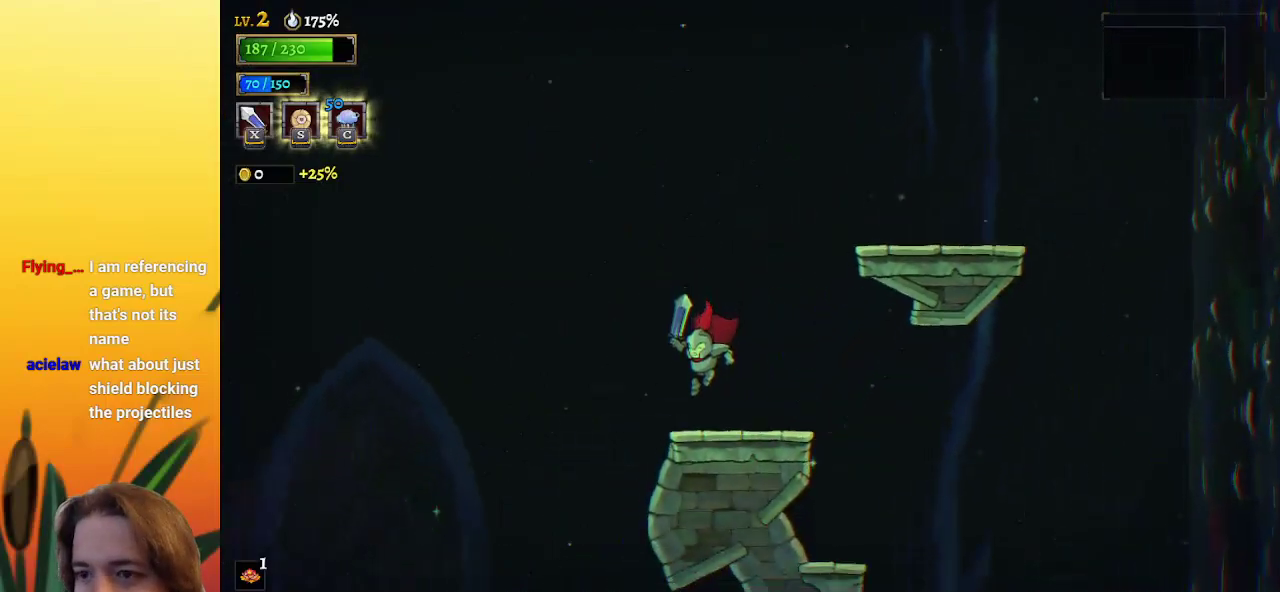
{"keys": ["left", "z"], "events": [[183, "z", "down"]]}
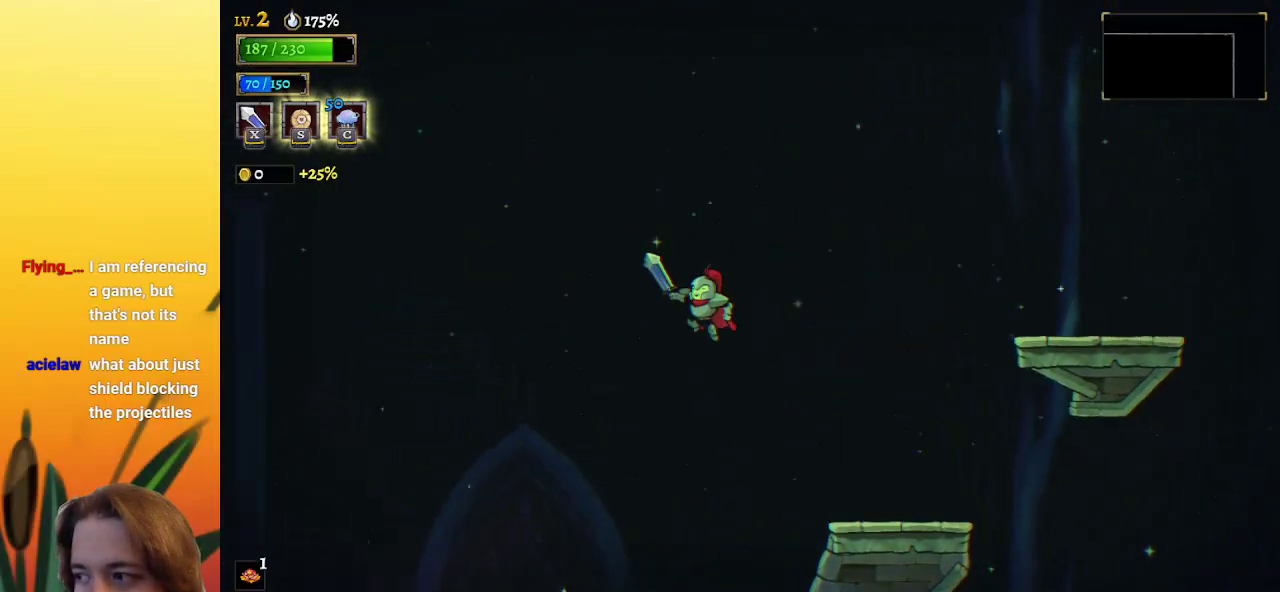
{"keys": ["left"], "events": [[17, "z", "up"]]}
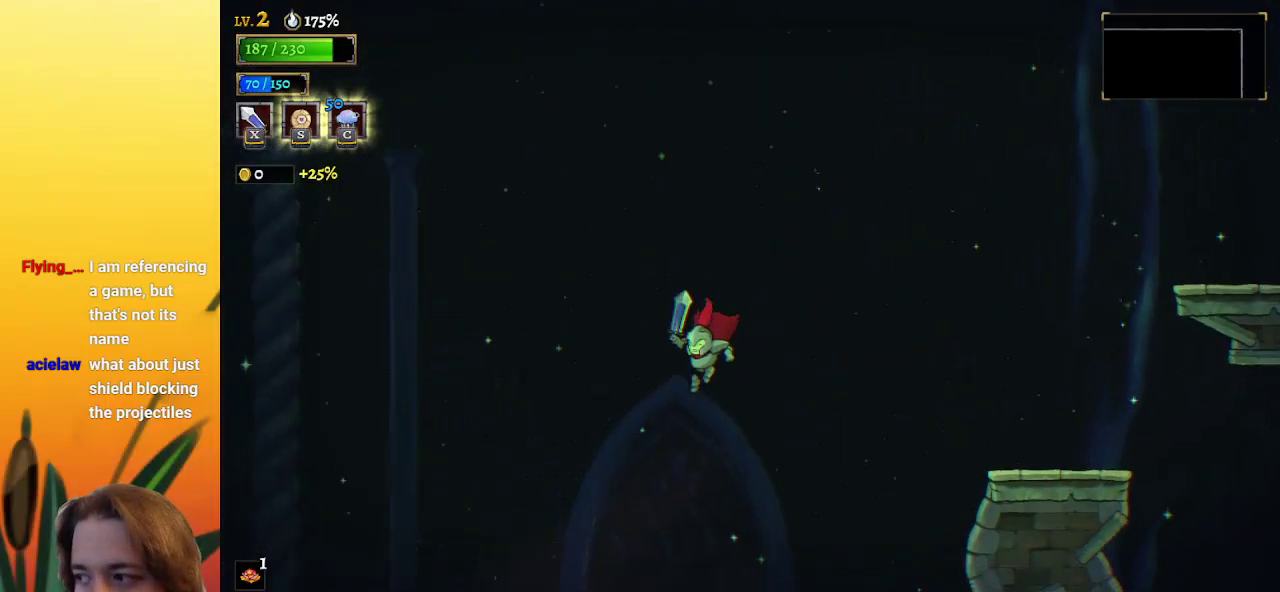
{"keys": ["left"], "events": [[183, "a", "down"], [417, "a", "up"]]}
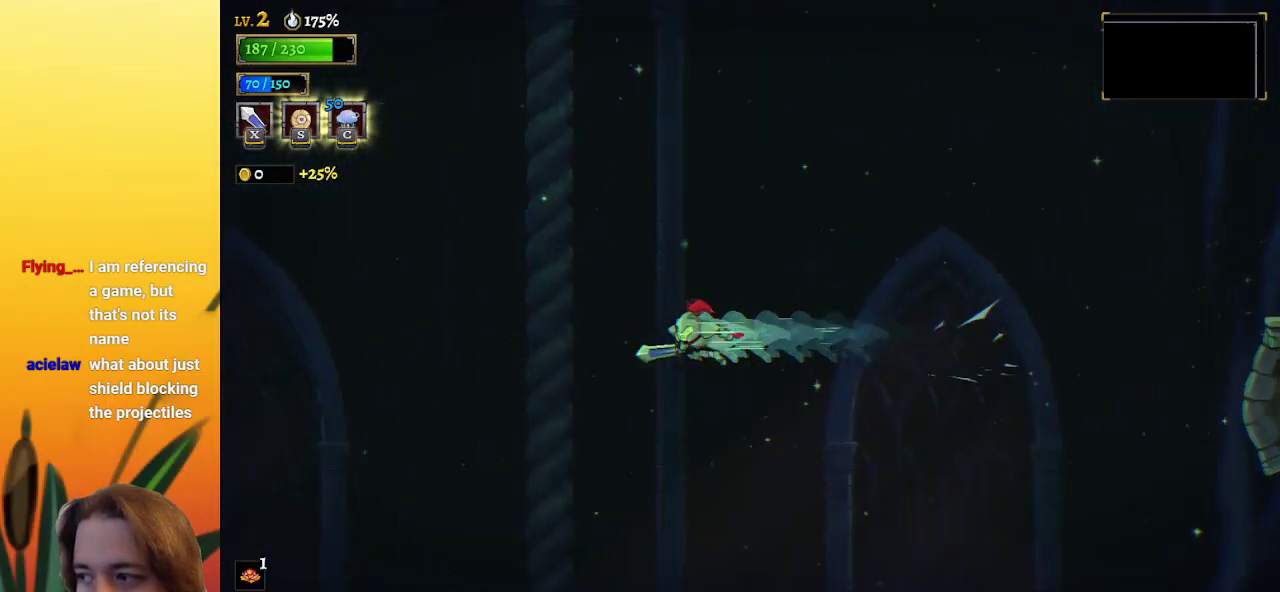
{"keys": ["left"], "events": []}
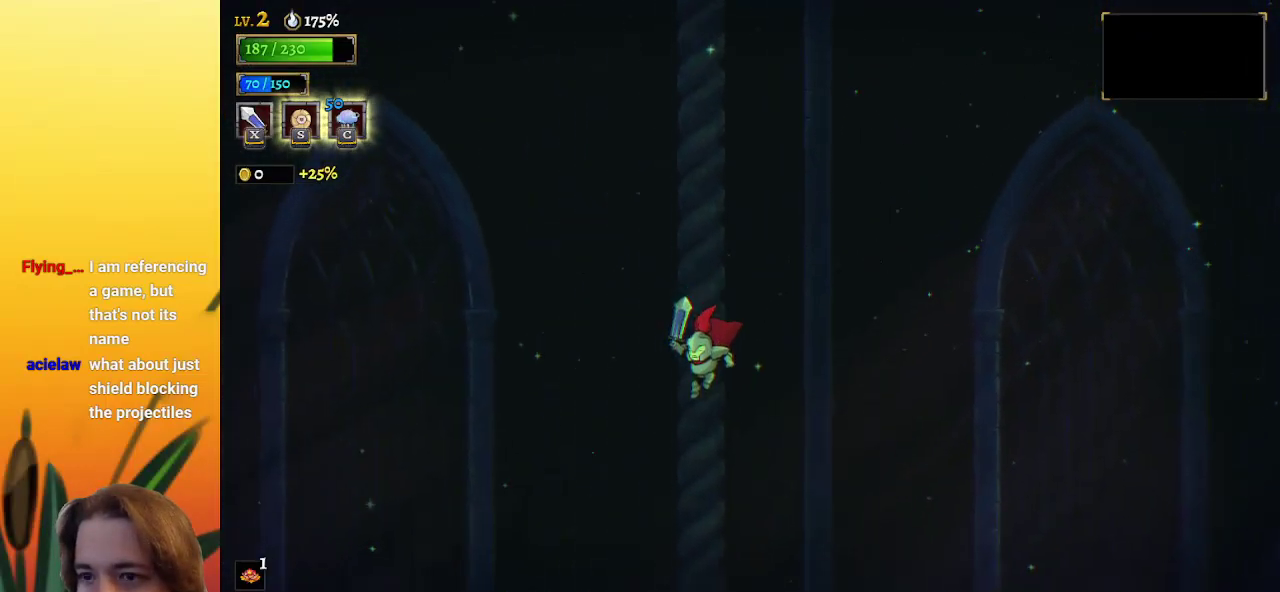
{"keys": ["left", "z"], "events": [[500, "z", "down"]]}
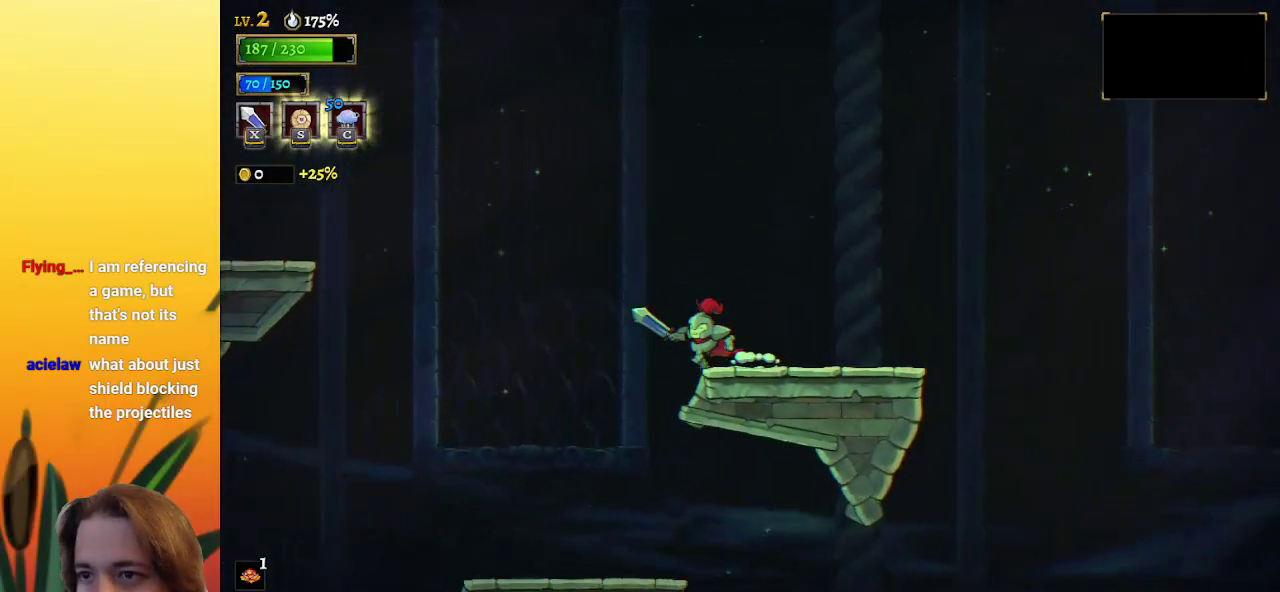
{"keys": ["a", "left"], "events": [[283, "z", "up"], [367, "a", "down"]]}
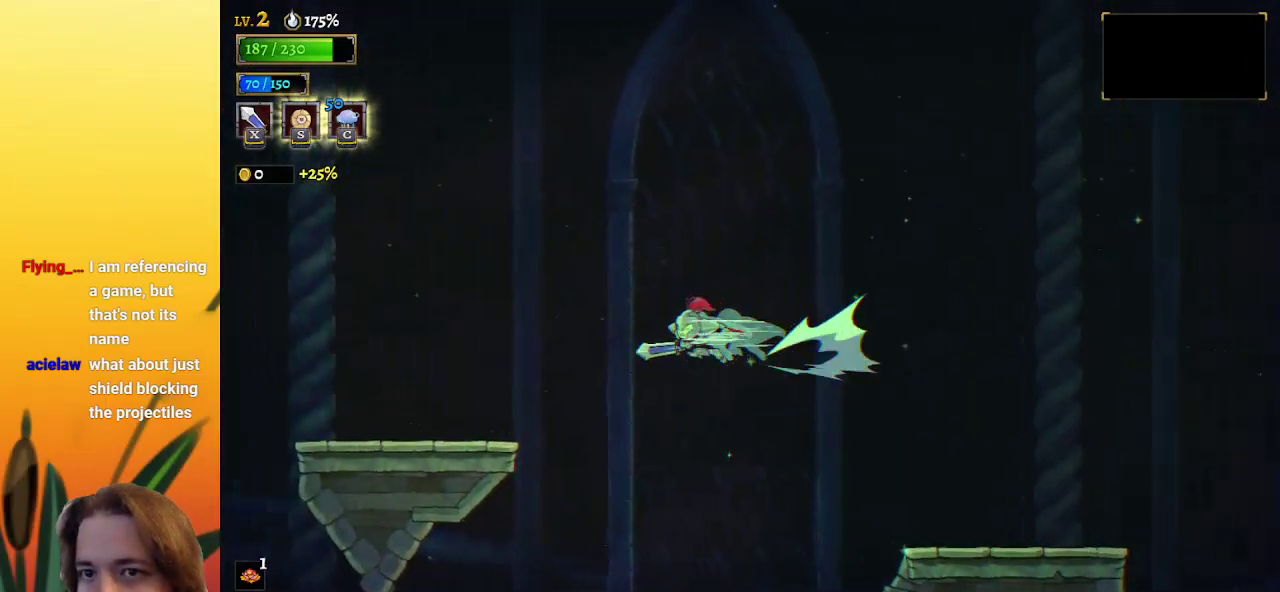
{"keys": ["left"], "events": [[17, "a", "up"]]}
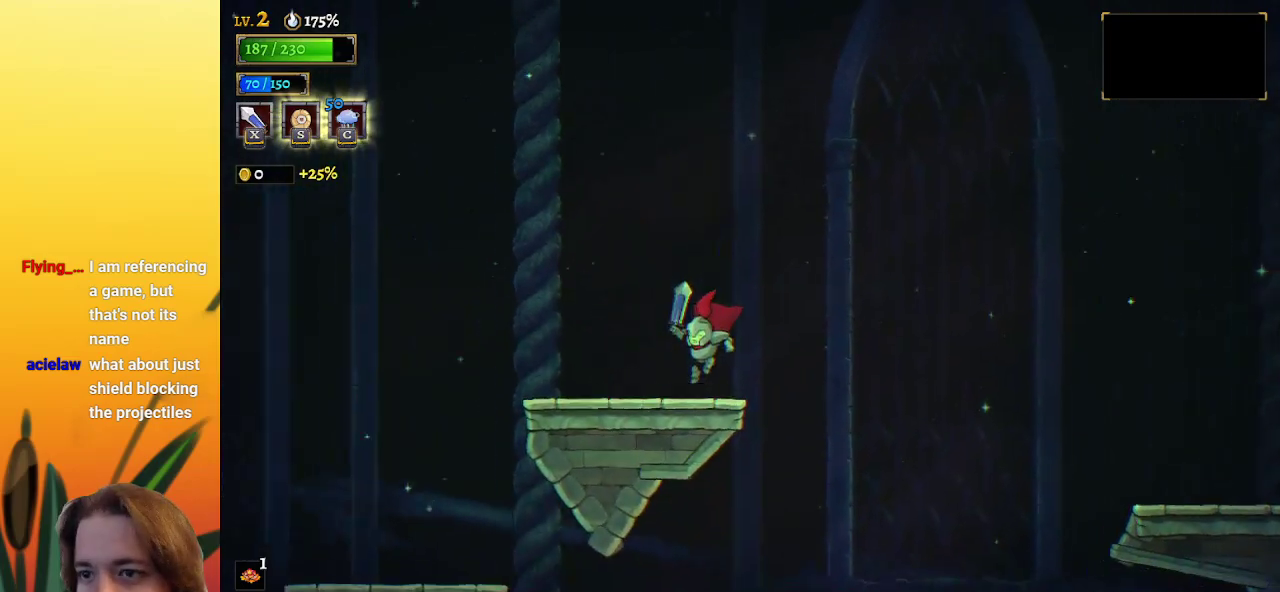
{"keys": ["left"], "events": [[117, "a", "down"], [267, "a", "up"]]}
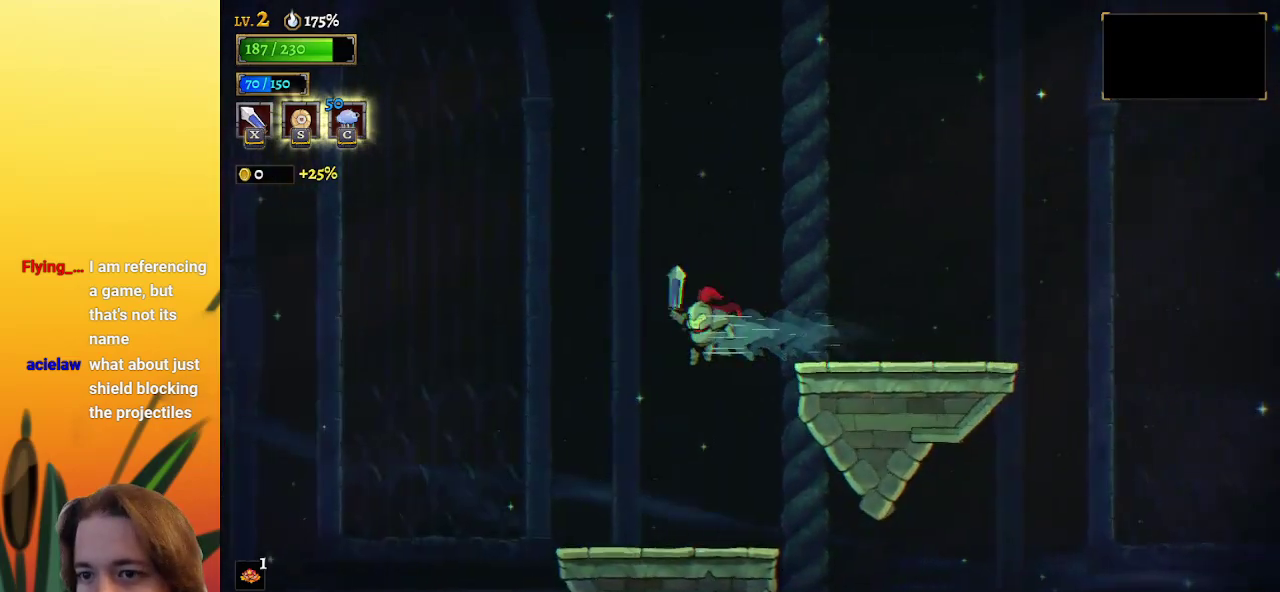
{"keys": ["left"], "events": [[33, "left", "up"], [267, "left", "down"]]}
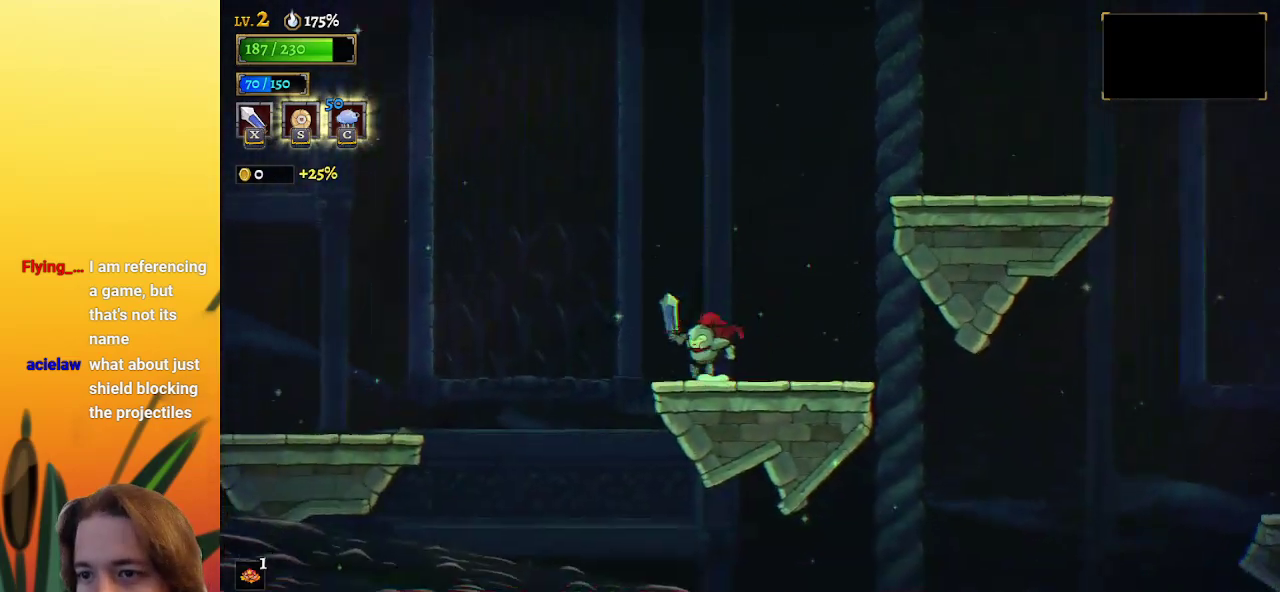
{"keys": ["left"], "events": [[50, "a", "down"], [233, "a", "up"]]}
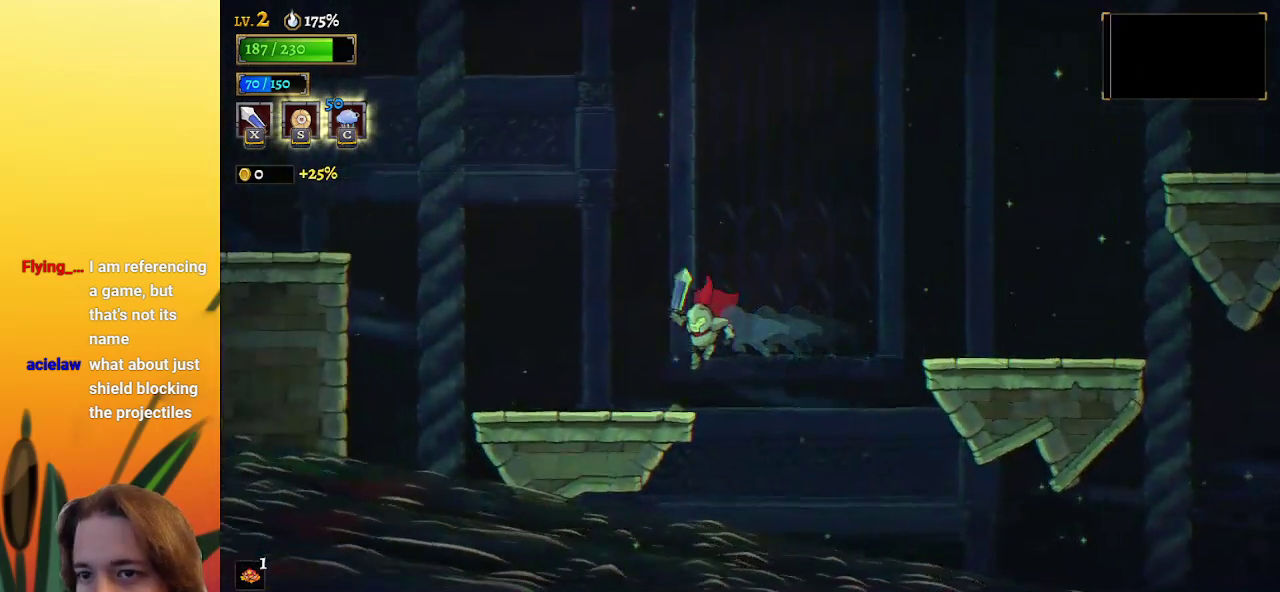
{"keys": ["left"], "events": [[217, "z", "down"], [450, "z", "up"]]}
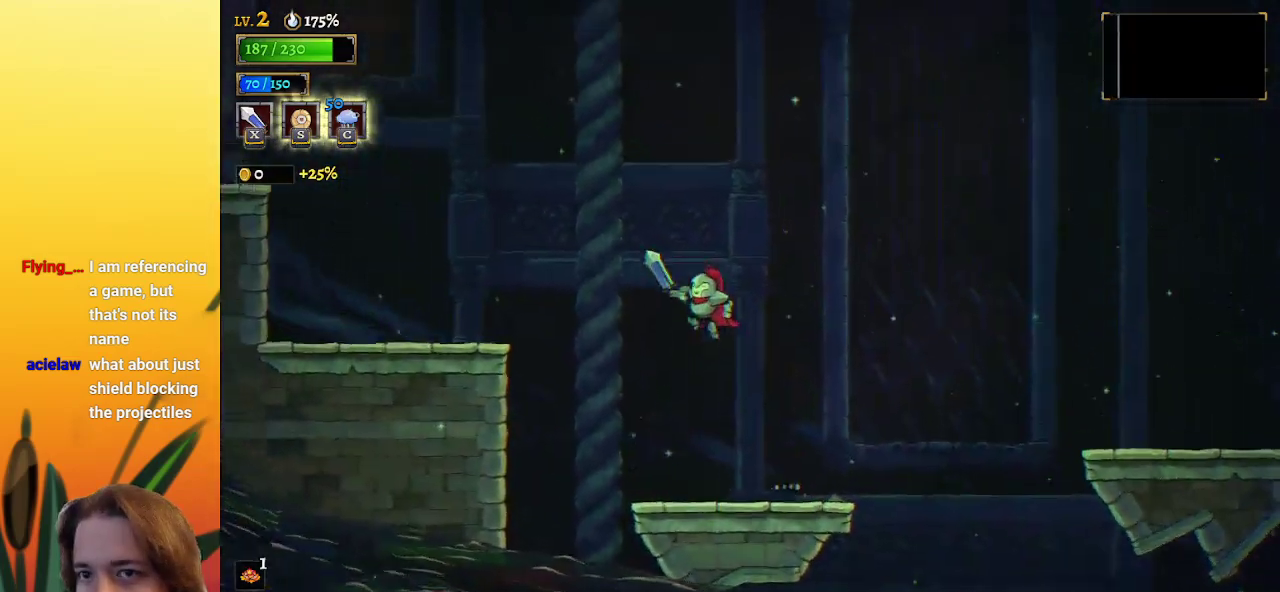
{"keys": ["left"], "events": [[50, "a", "down"], [233, "a", "up"]]}
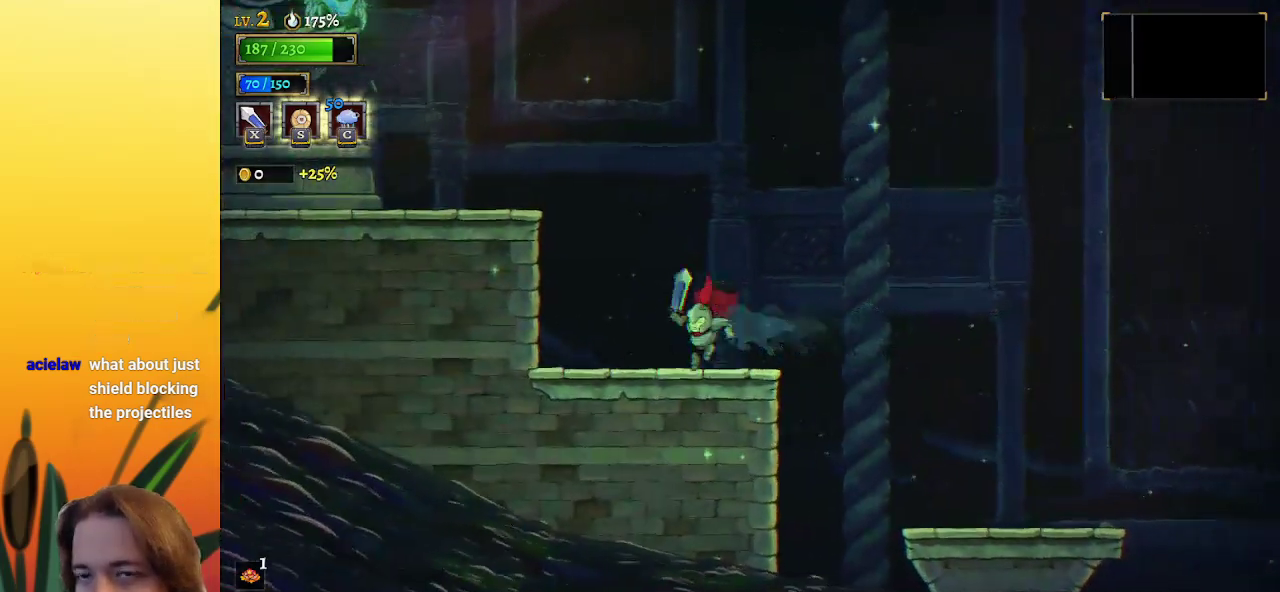
{"keys": ["left"], "events": [[67, "z", "down"], [433, "z", "up"]]}
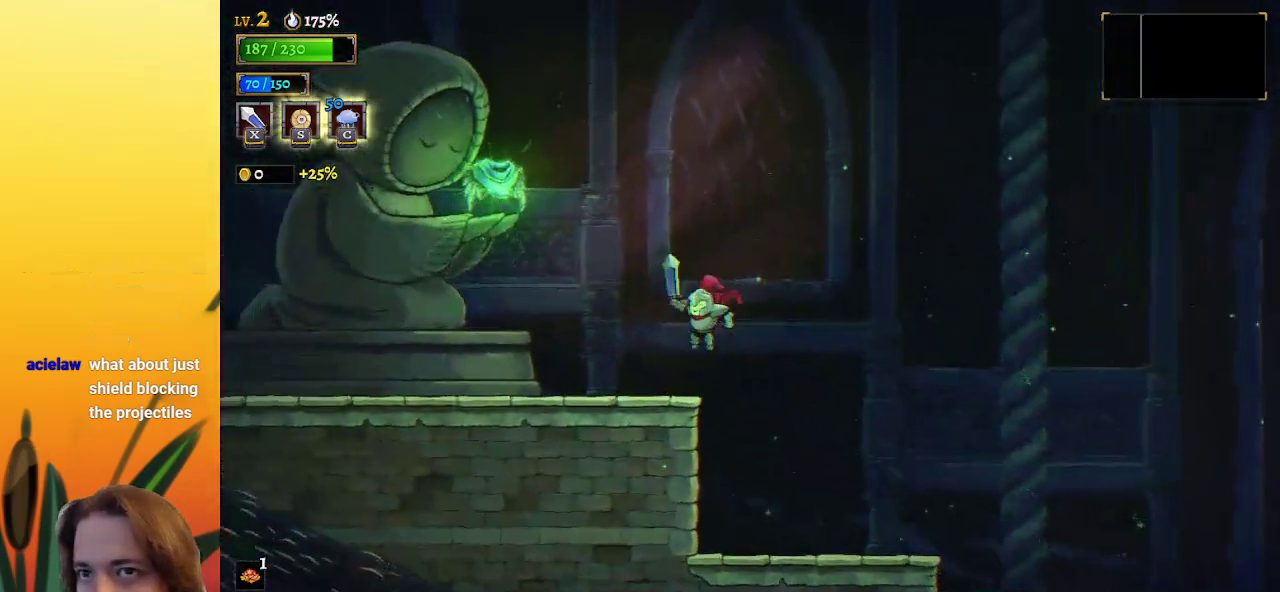
{"keys": [], "events": [[367, "up", "down"], [500, "left", "up"], [500, "up", "up"]]}